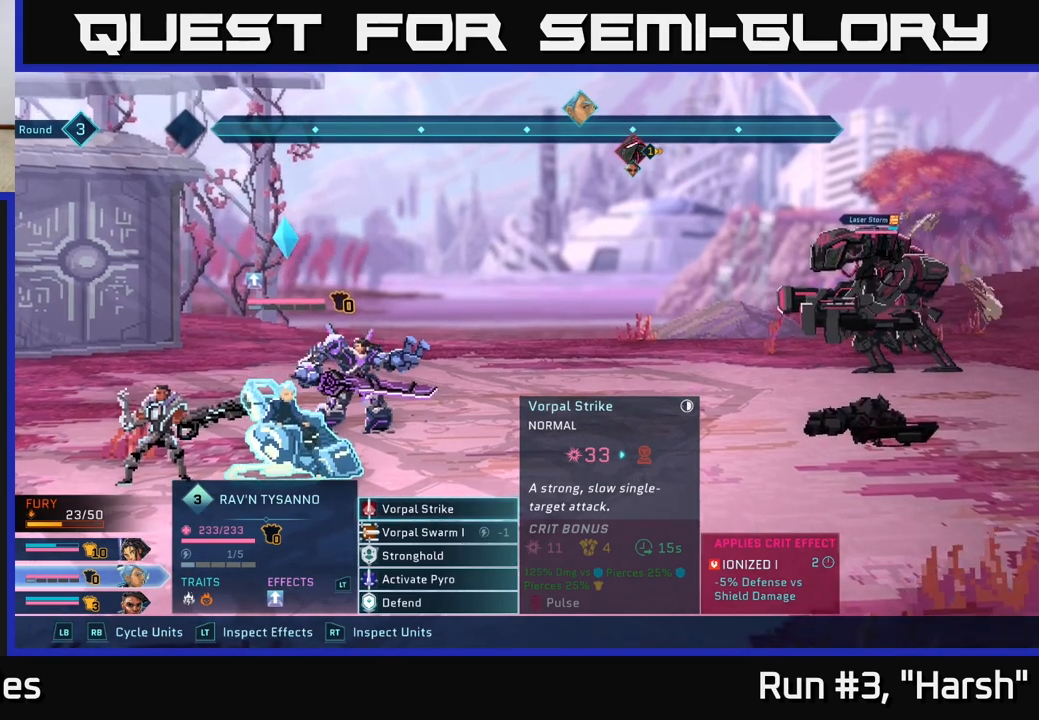
Gameplay with a controller (Xbox layout); each line is a JSON object with the inputs held at the frame after it. "events" lists button and stick changes between this image and that frame as [ms after this image, input, new state], when the widget could be followed in between.
{"buttons": [], "left_stick": "center", "right_stick": "center", "events": []}
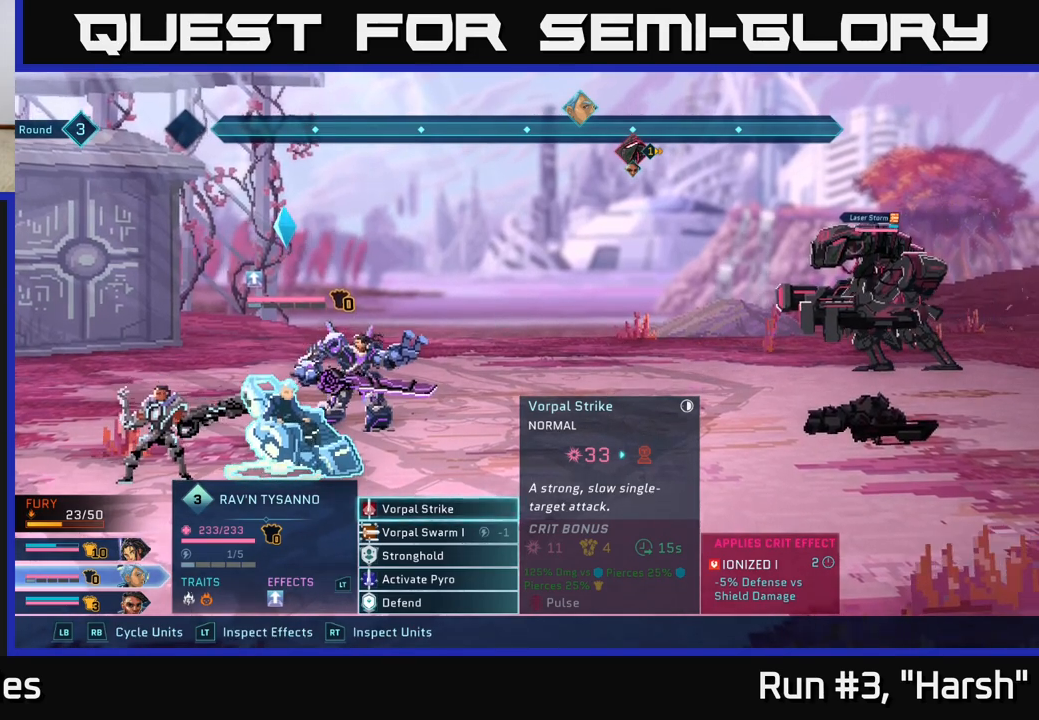
{"buttons": [], "left_stick": "center", "right_stick": "center", "events": []}
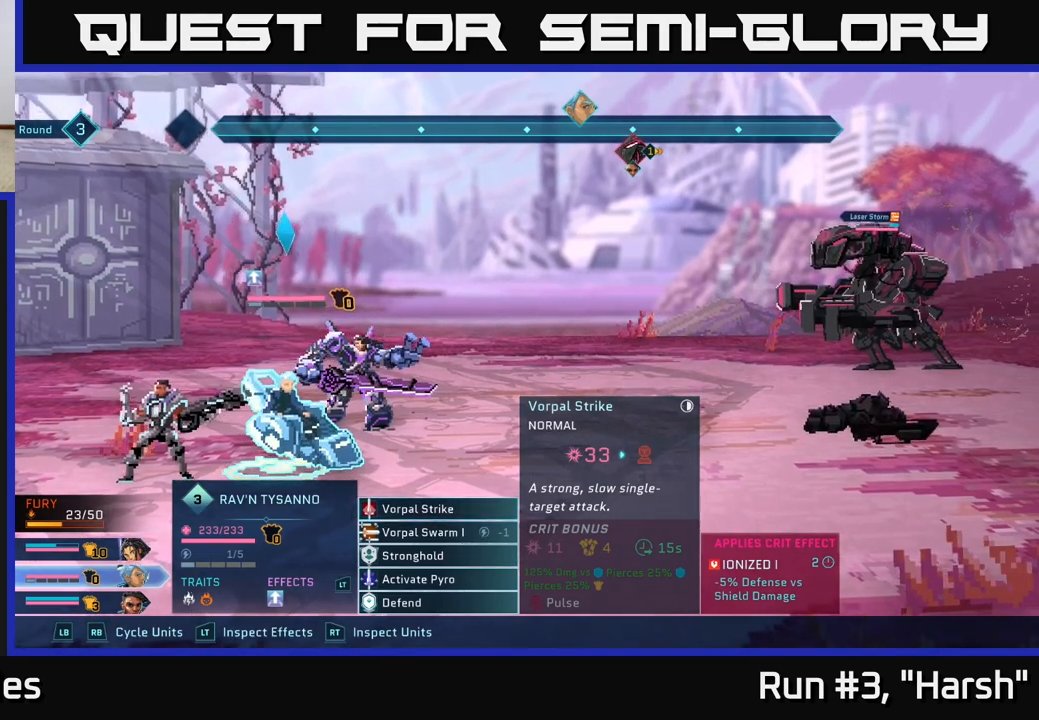
{"buttons": [], "left_stick": "down", "right_stick": "center", "events": [[183, "left_stick", "down"], [350, "left_stick", "center"], [417, "left_stick", "down-left"], [467, "left_stick", "down"]]}
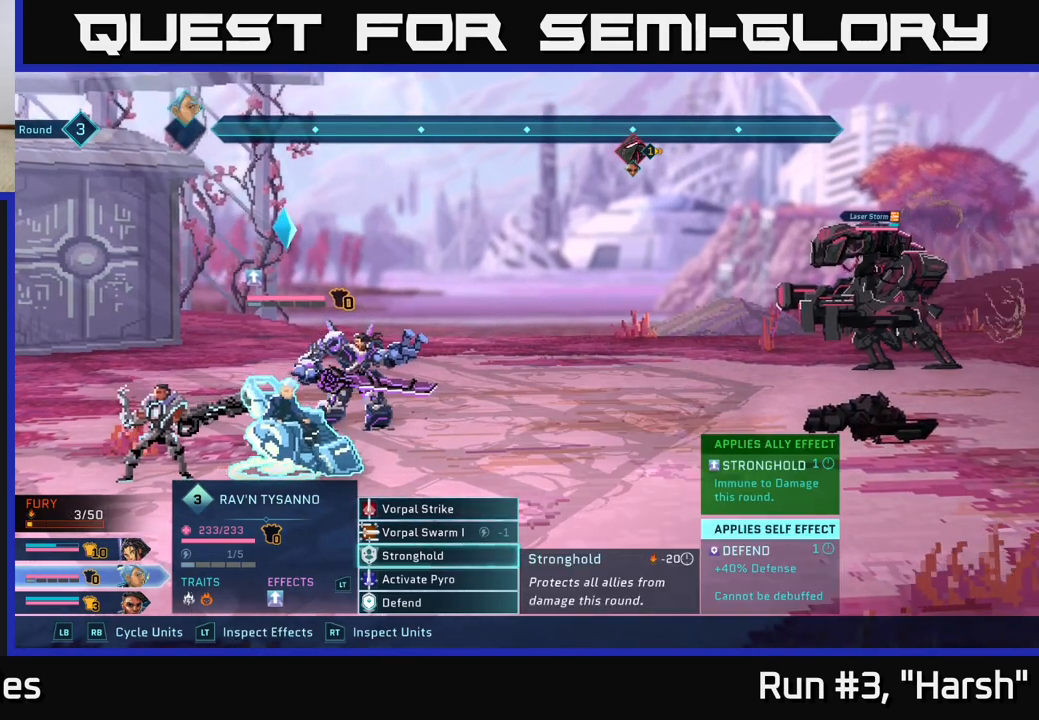
{"buttons": [], "left_stick": "center", "right_stick": "center", "events": [[83, "left_stick", "center"], [183, "left_stick", "down"], [350, "left_stick", "center"]]}
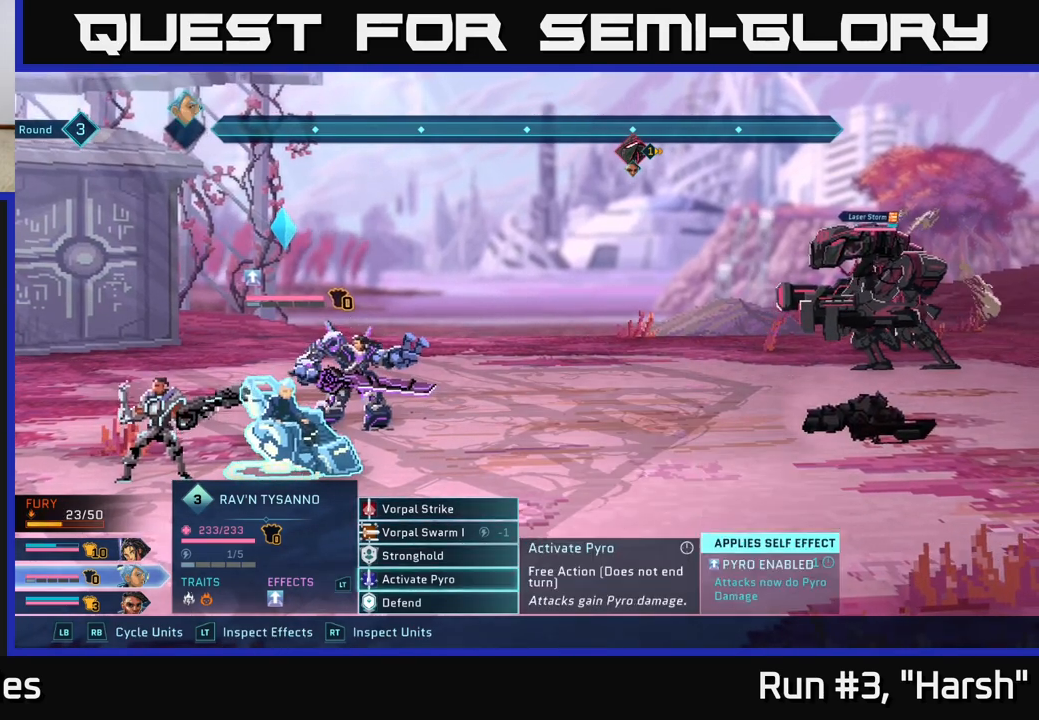
{"buttons": [], "left_stick": "center", "right_stick": "center", "events": []}
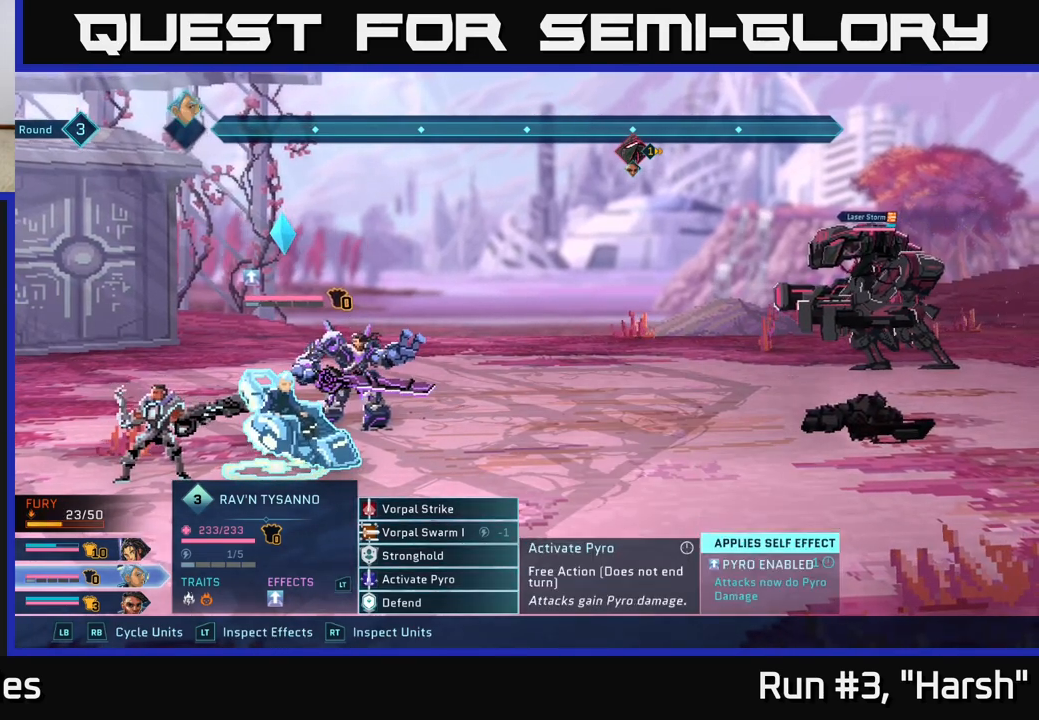
{"buttons": ["R2"], "left_stick": "center", "right_stick": "center", "events": [[133, "R2", "down"]]}
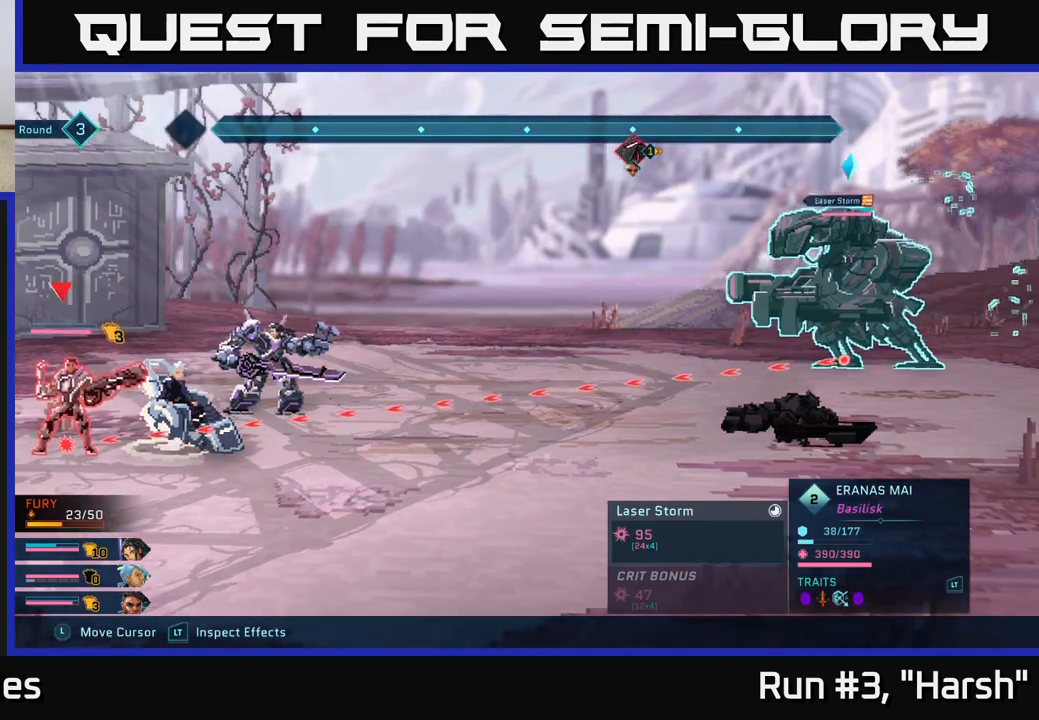
{"buttons": [], "left_stick": "center", "right_stick": "center", "events": [[233, "R2", "up"]]}
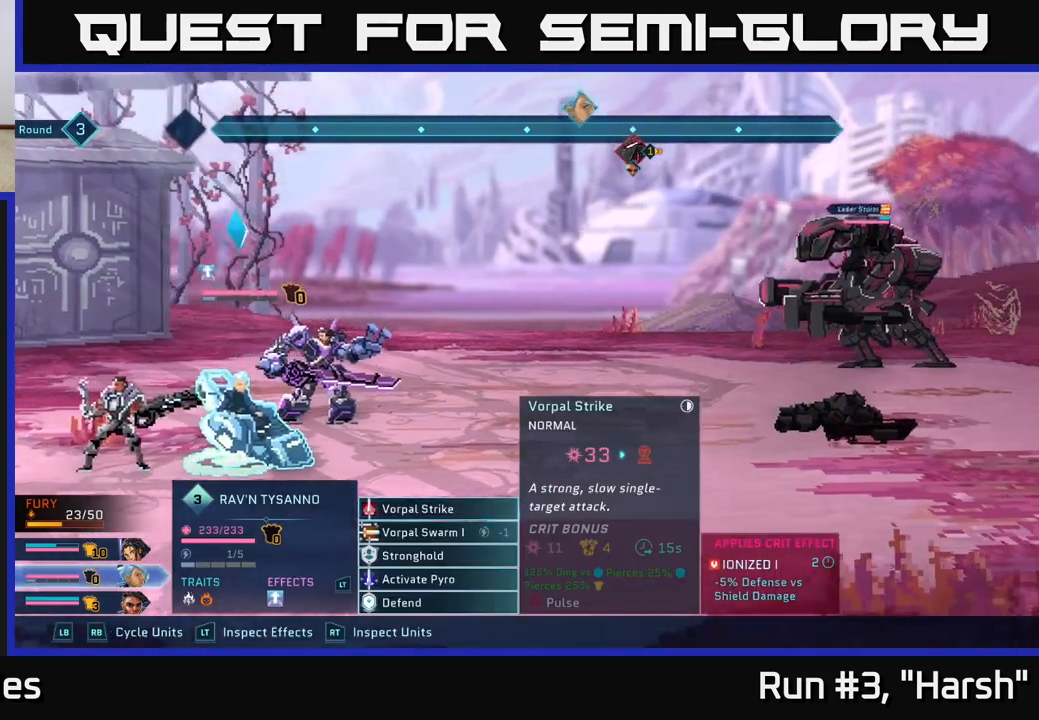
{"buttons": [], "left_stick": "down", "right_stick": "center", "events": [[67, "left_stick", "down"], [300, "left_stick", "center"], [433, "left_stick", "down"]]}
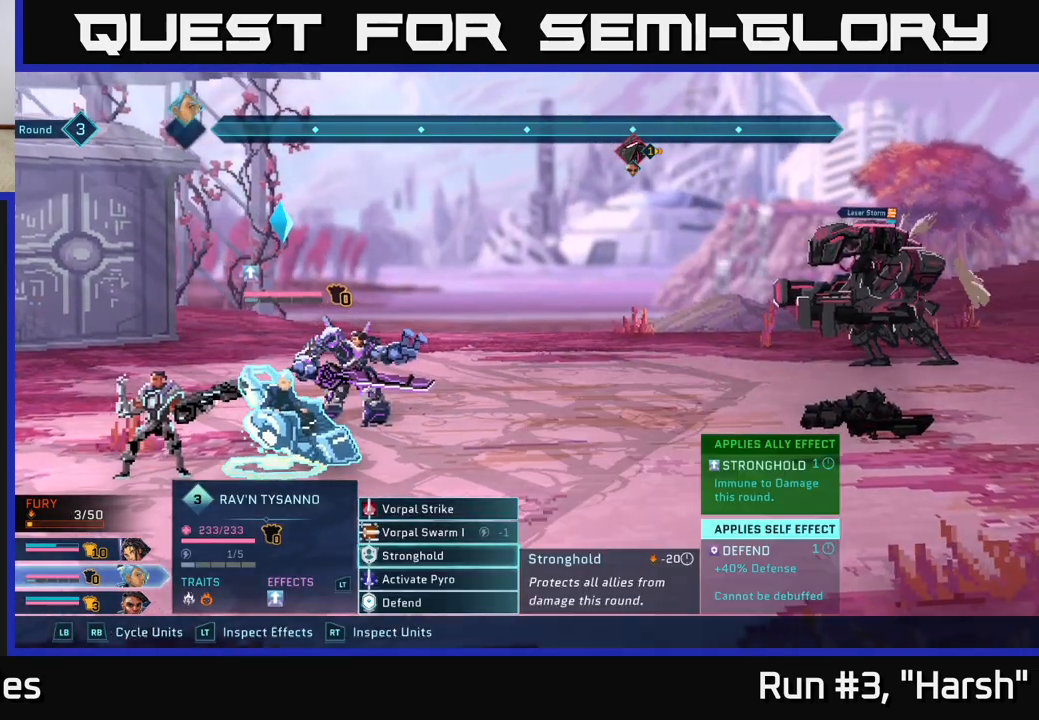
{"buttons": ["A"], "left_stick": "center", "right_stick": "center", "events": [[67, "left_stick", "center"], [183, "left_stick", "down"], [350, "left_stick", "center"], [467, "A", "down"]]}
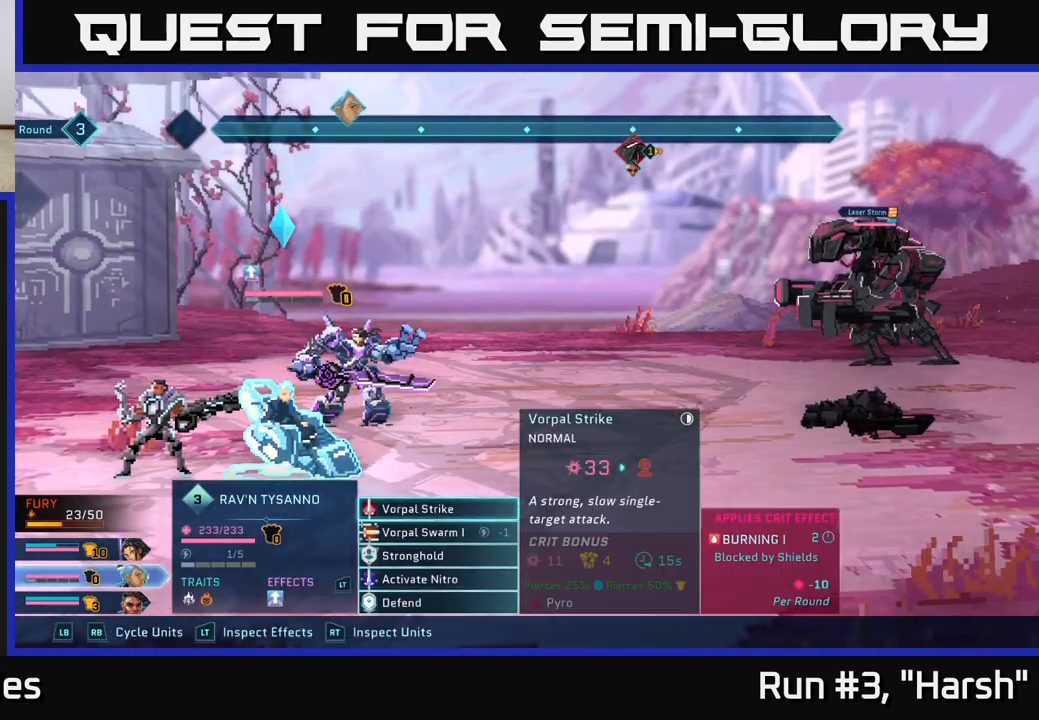
{"buttons": [], "left_stick": "center", "right_stick": "center", "events": [[33, "A", "up"]]}
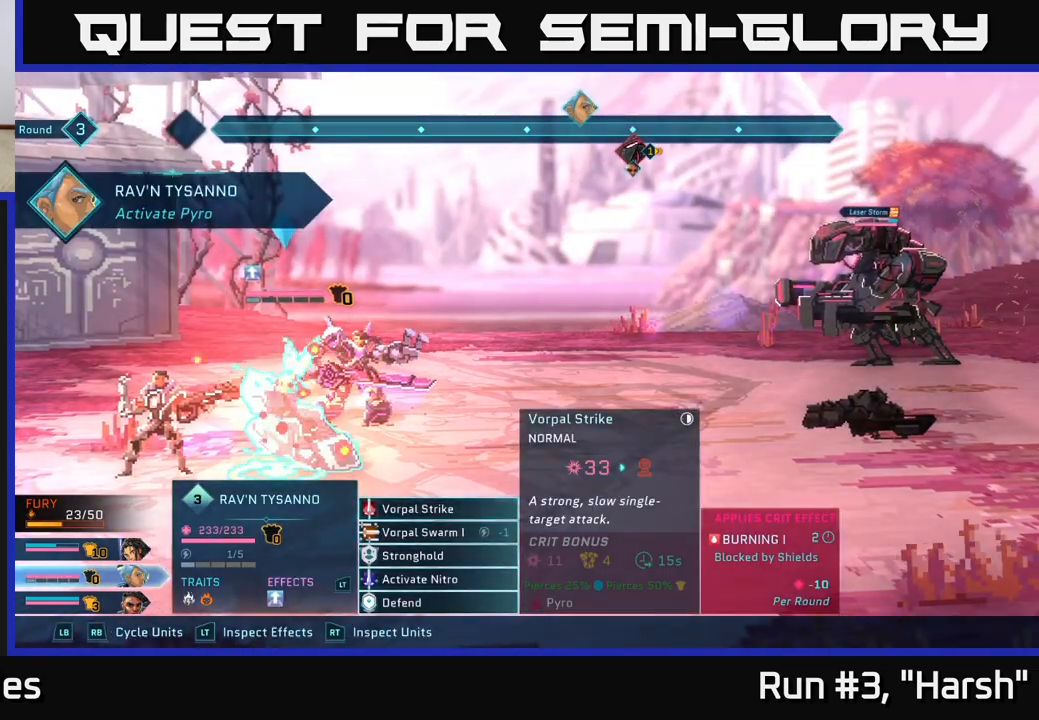
{"buttons": [], "left_stick": "center", "right_stick": "center", "events": []}
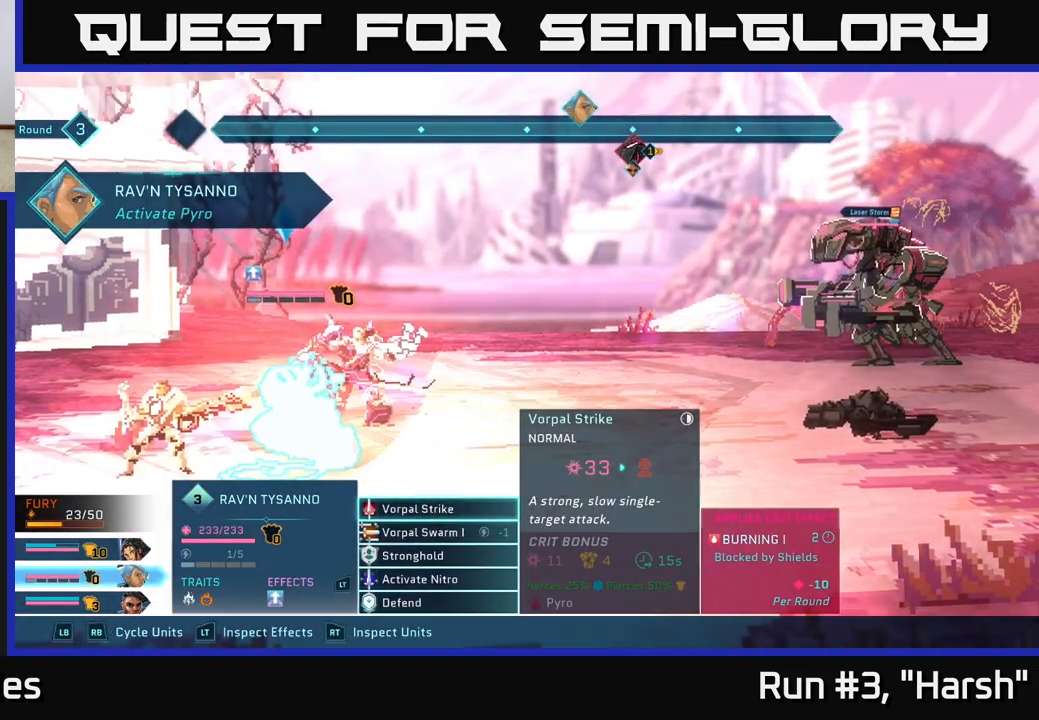
{"buttons": ["A"], "left_stick": "center", "right_stick": "center", "events": [[67, "left_stick", "down"], [267, "left_stick", "center"], [467, "A", "down"]]}
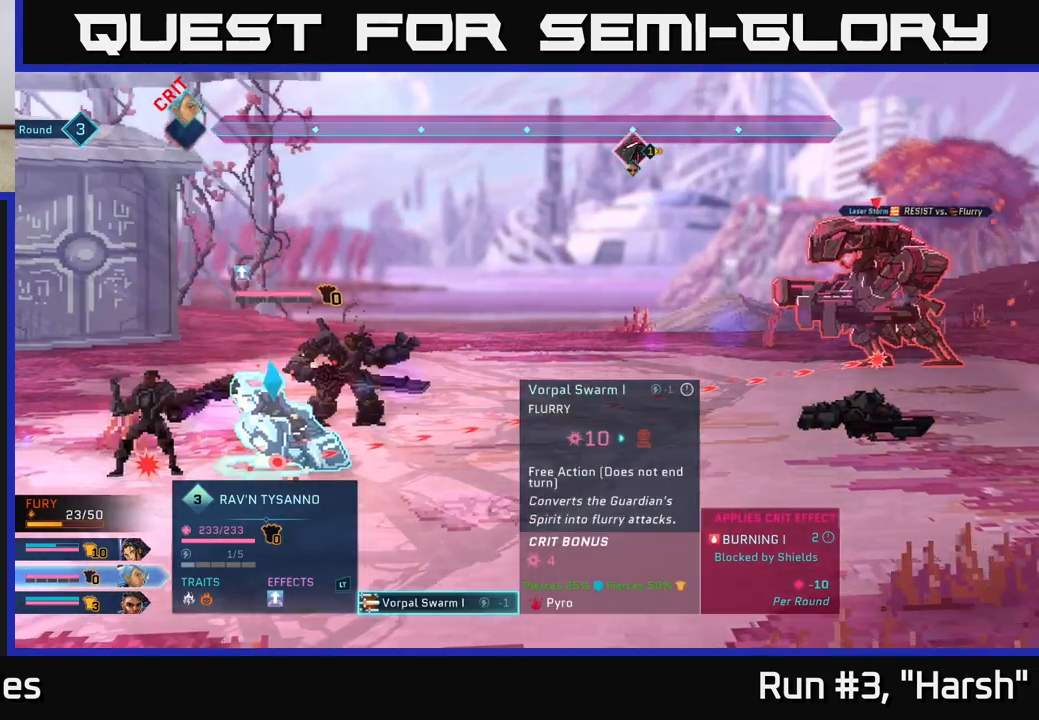
{"buttons": [], "left_stick": "center", "right_stick": "center", "events": [[17, "A", "up"]]}
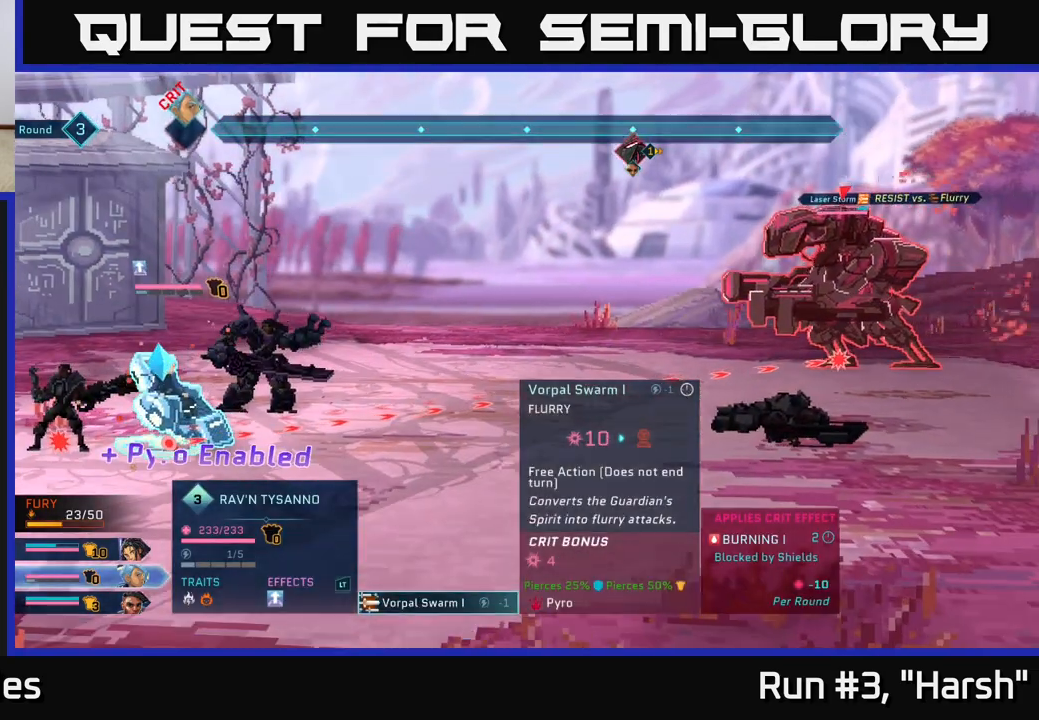
{"buttons": ["B"], "left_stick": "center", "right_stick": "center", "events": [[433, "B", "down"]]}
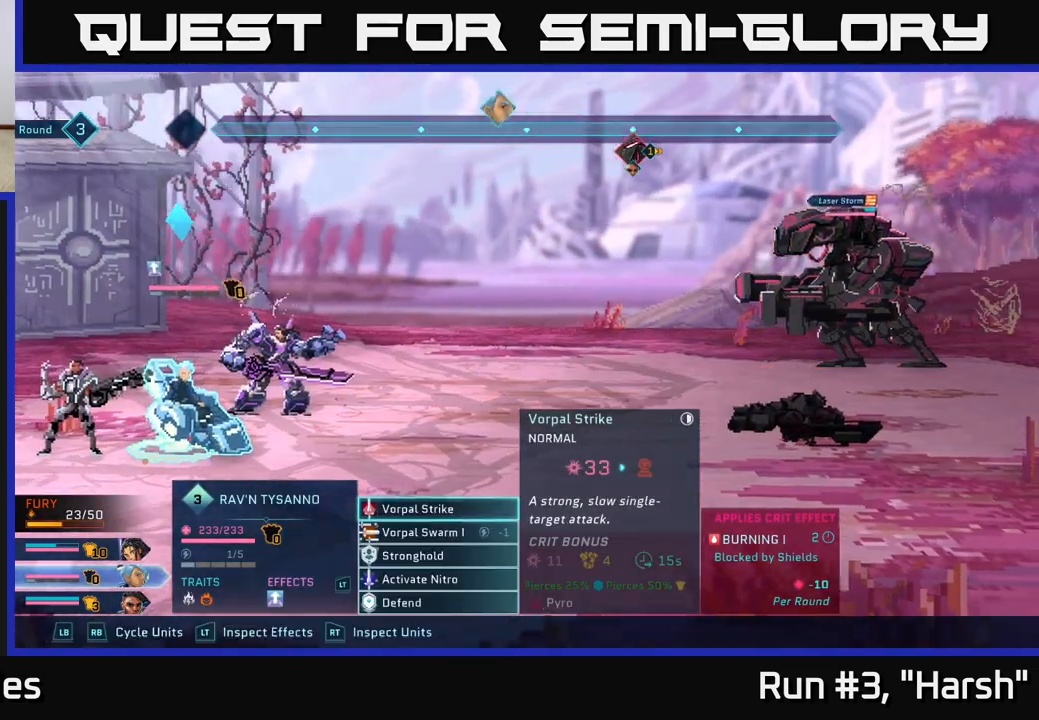
{"buttons": [], "left_stick": "up", "right_stick": "center", "events": [[17, "B", "up"], [350, "left_stick", "up"]]}
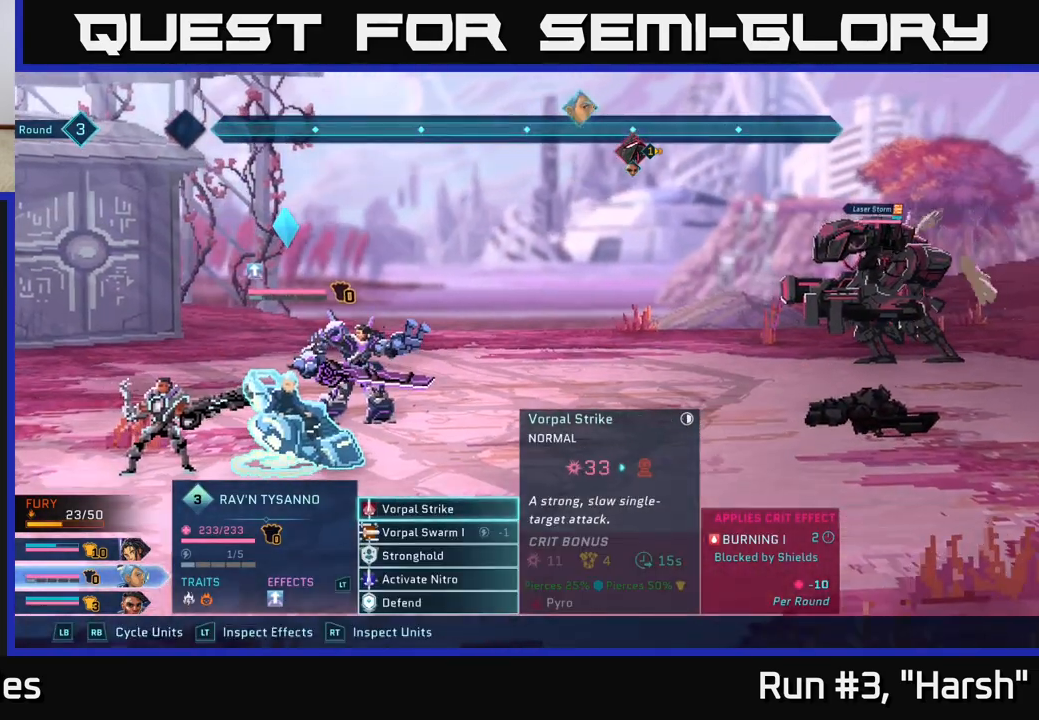
{"buttons": [], "left_stick": "center", "right_stick": "center", "events": [[17, "left_stick", "center"], [217, "A", "down"], [300, "A", "up"], [383, "A", "down"], [450, "A", "up"]]}
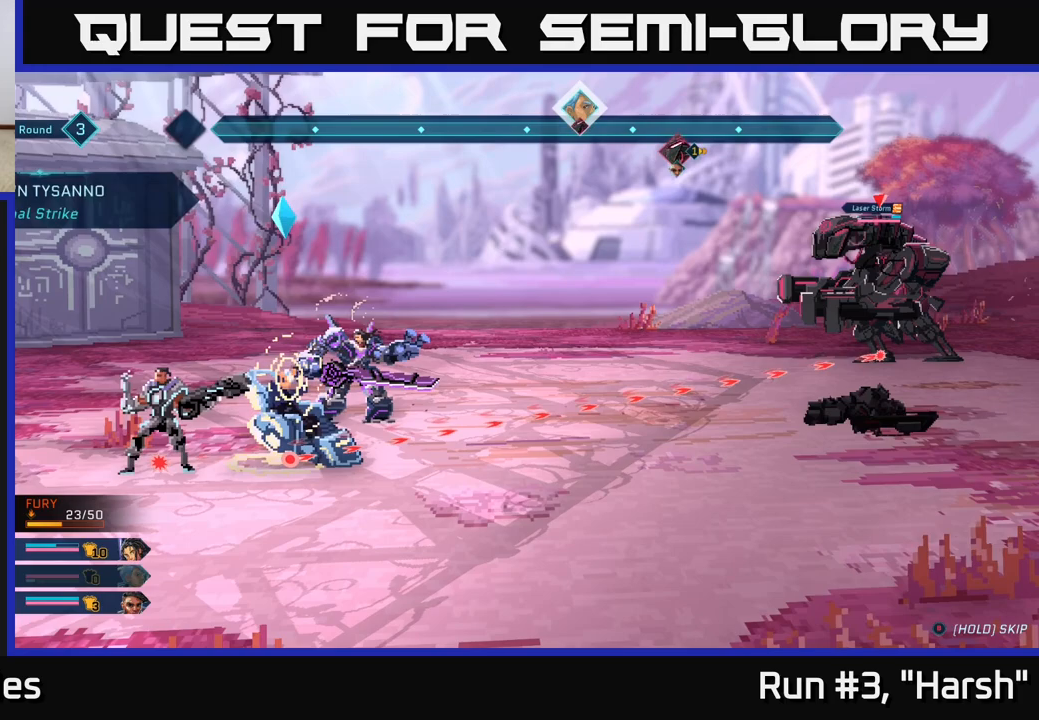
{"buttons": [], "left_stick": "center", "right_stick": "center", "events": []}
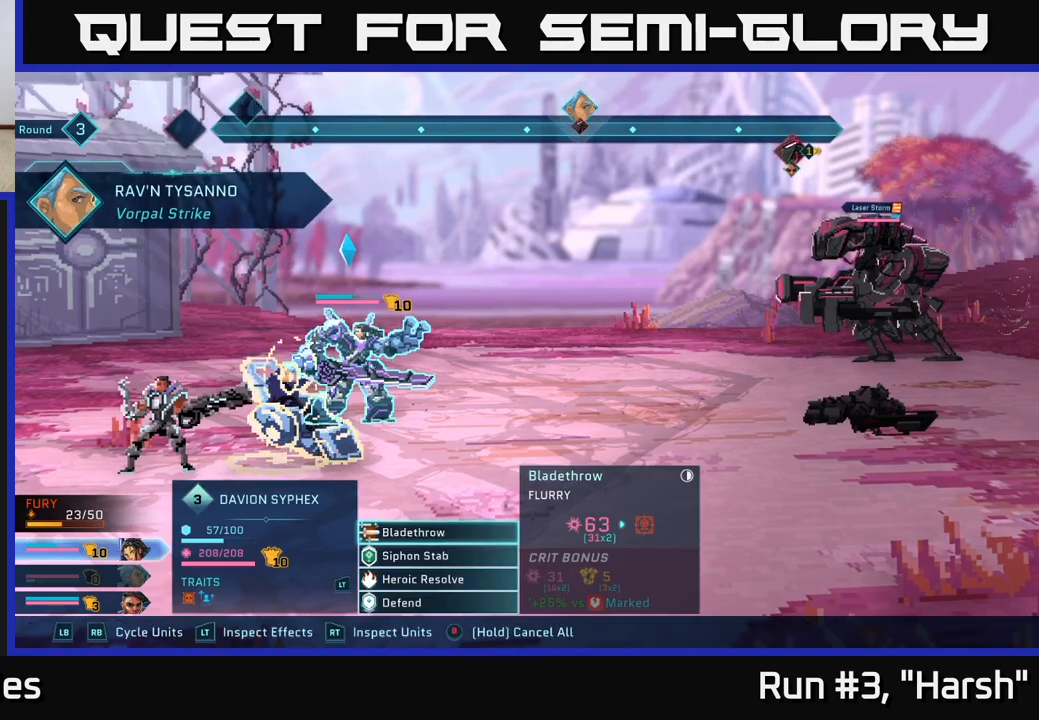
{"buttons": [], "left_stick": "center", "right_stick": "center", "events": []}
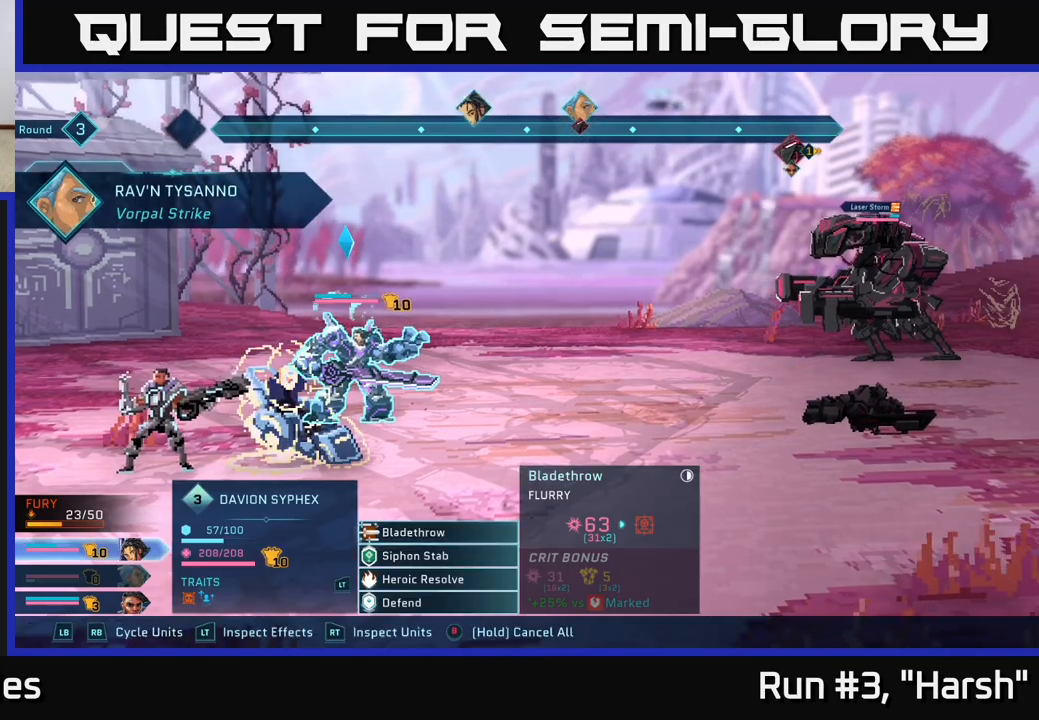
{"buttons": [], "left_stick": "center", "right_stick": "center", "events": []}
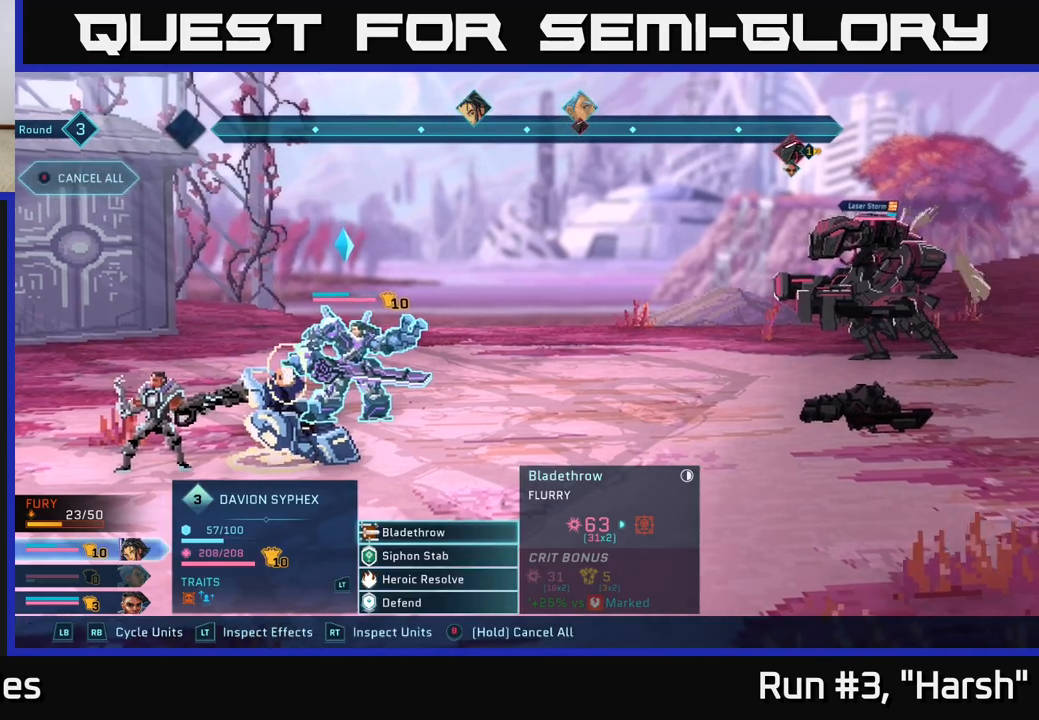
{"buttons": [], "left_stick": "center", "right_stick": "center", "events": []}
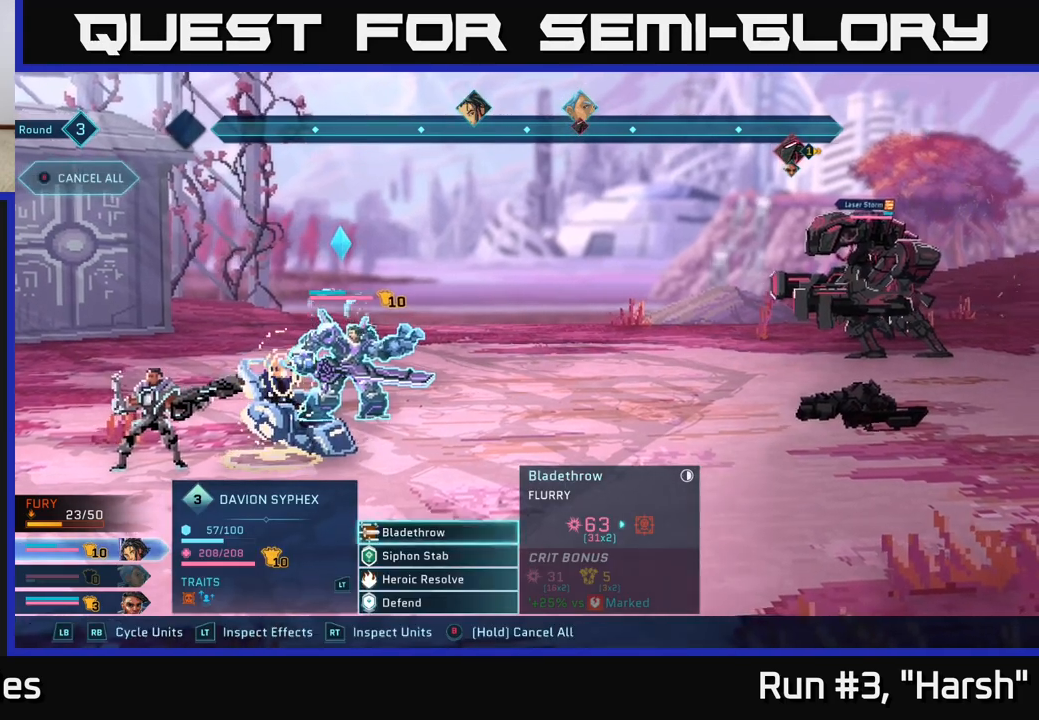
{"buttons": [], "left_stick": "center", "right_stick": "center", "events": [[33, "A", "down"], [133, "A", "up"]]}
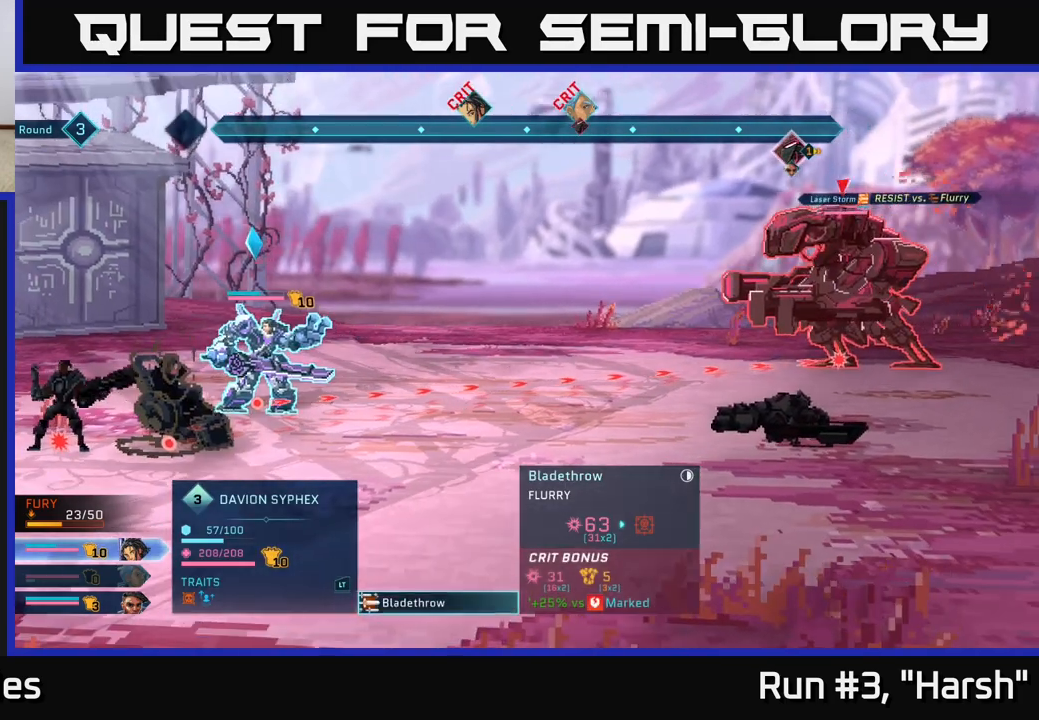
{"buttons": [], "left_stick": "center", "right_stick": "center", "events": []}
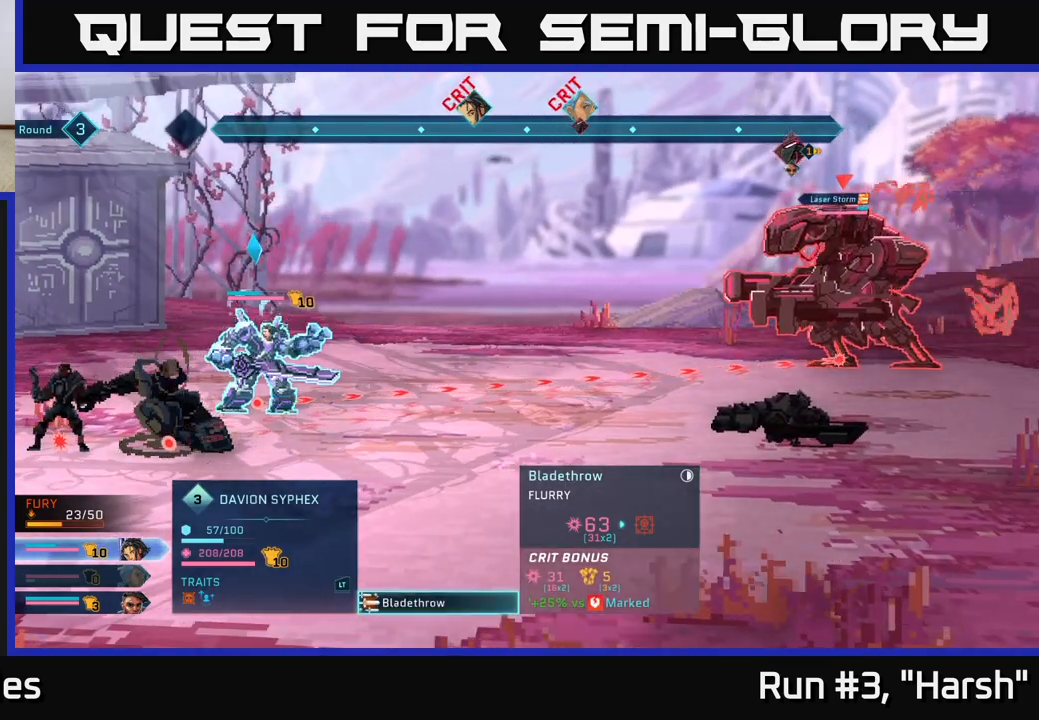
{"buttons": [], "left_stick": "center", "right_stick": "center", "events": []}